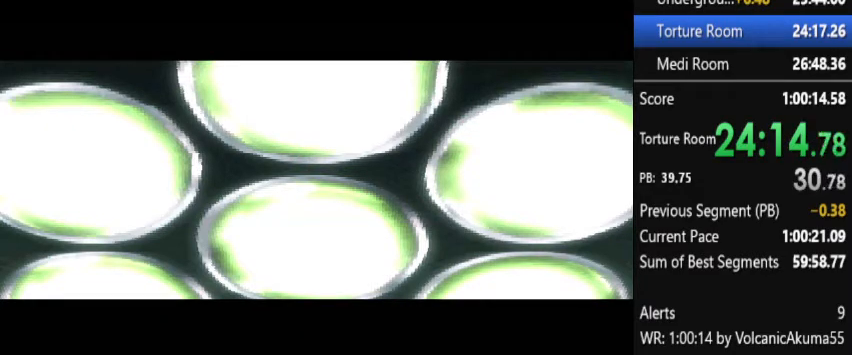
Gameplay with a controller (PlayStation layout); each line is a JSON object with the inputs held at the frame after it. "button_events" lists button changes between this image and that frame as [ms after this image, input, new state], when the widget could be followed in between (sticks are given only as held states). Not read: L1 L2 L3 R1 R3 keyboard_mouse.
{"buttons": ["CROSS"], "left_stick": "center", "right_stick": "center", "button_events": [[400, "CROSS", "down"]]}
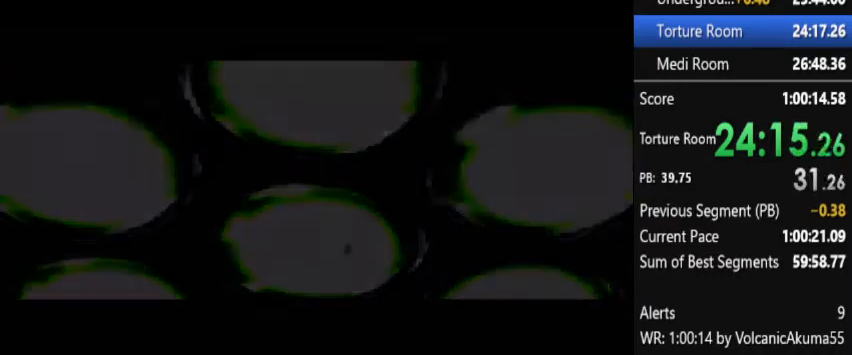
{"buttons": ["CROSS"], "left_stick": "center", "right_stick": "center", "button_events": []}
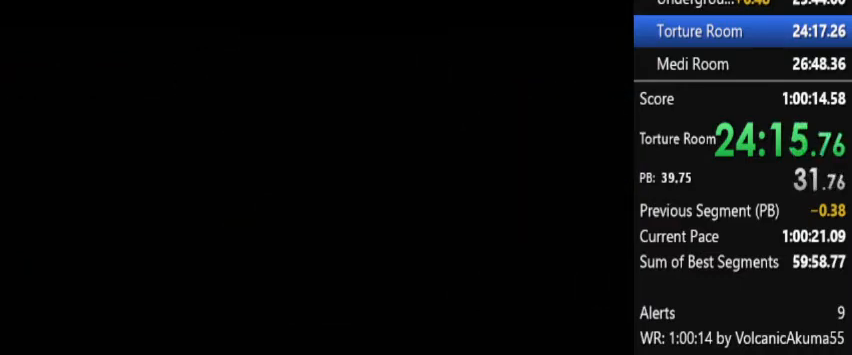
{"buttons": ["CROSS"], "left_stick": "center", "right_stick": "center", "button_events": []}
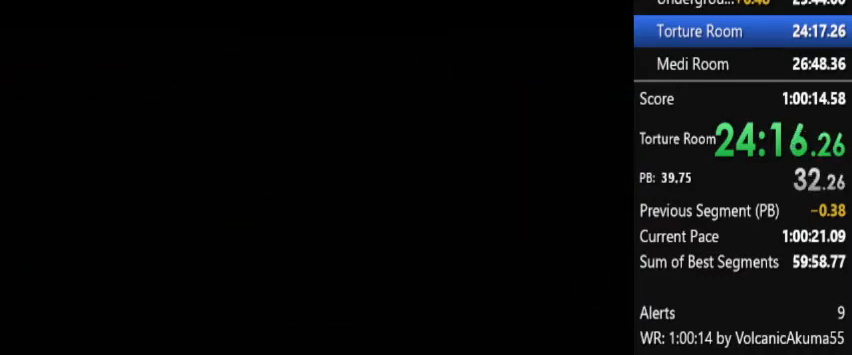
{"buttons": ["CROSS"], "left_stick": "center", "right_stick": "center", "button_events": []}
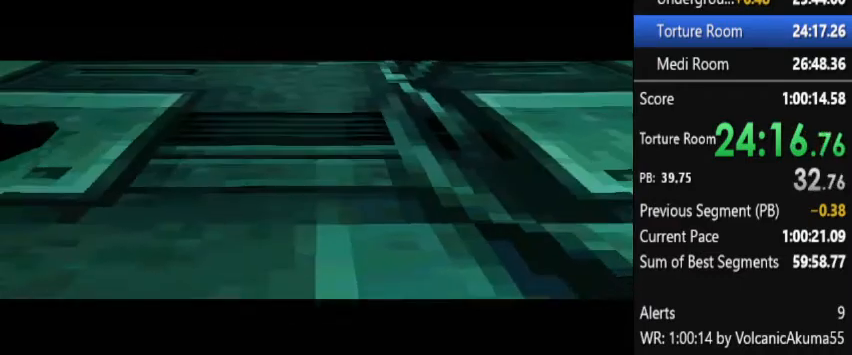
{"buttons": ["CROSS"], "left_stick": "center", "right_stick": "center", "button_events": []}
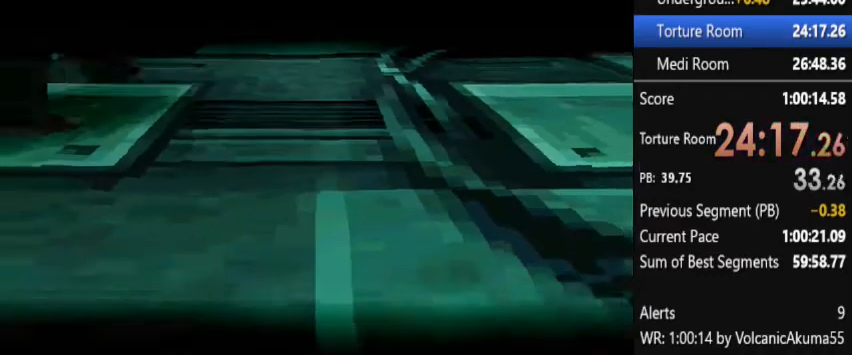
{"buttons": ["CROSS"], "left_stick": "center", "right_stick": "center", "button_events": []}
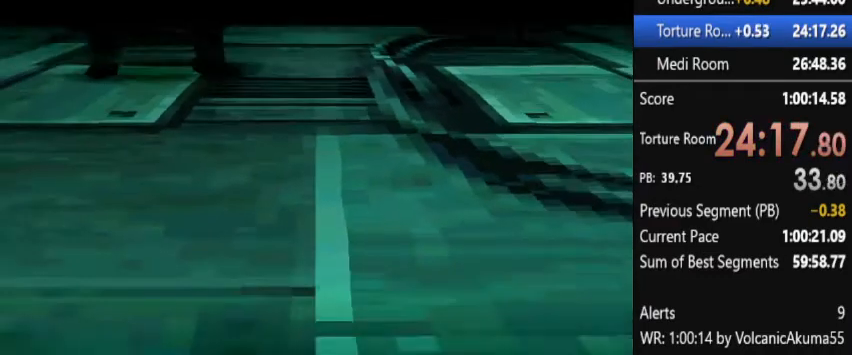
{"buttons": ["CROSS"], "left_stick": "center", "right_stick": "center", "button_events": []}
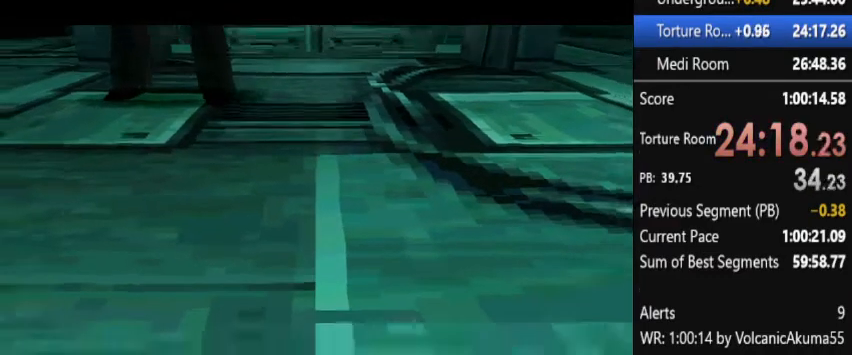
{"buttons": ["CROSS"], "left_stick": "center", "right_stick": "center", "button_events": []}
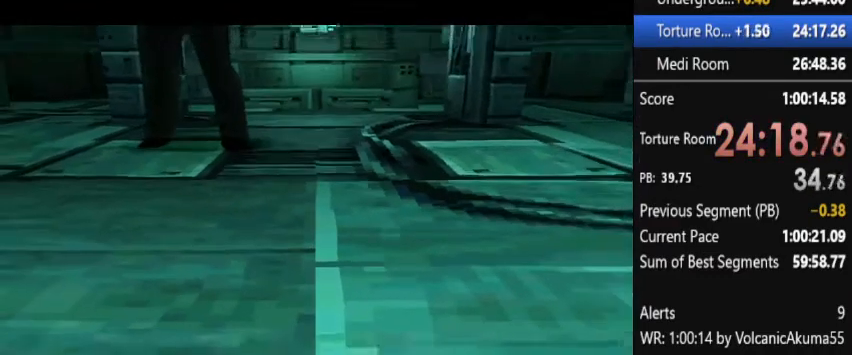
{"buttons": ["CROSS"], "left_stick": "center", "right_stick": "center", "button_events": []}
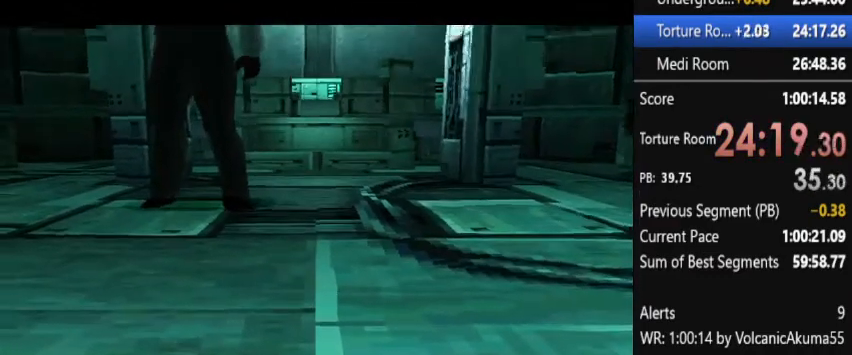
{"buttons": ["CROSS"], "left_stick": "center", "right_stick": "center", "button_events": []}
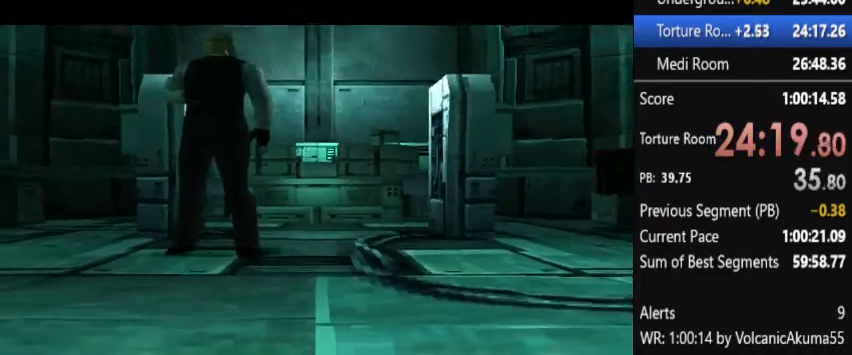
{"buttons": ["CROSS"], "left_stick": "center", "right_stick": "center", "button_events": []}
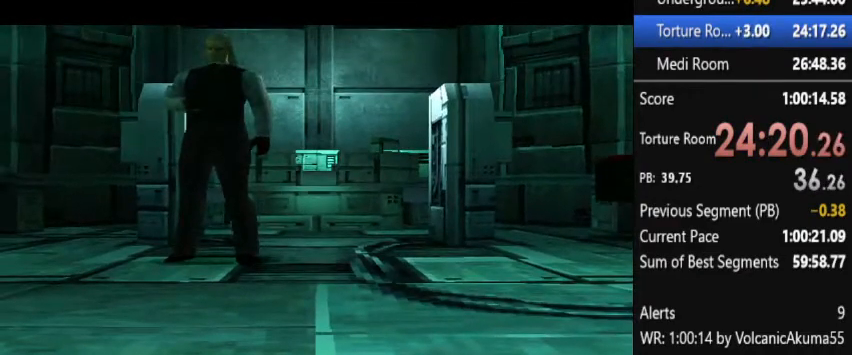
{"buttons": ["CROSS"], "left_stick": "center", "right_stick": "center", "button_events": []}
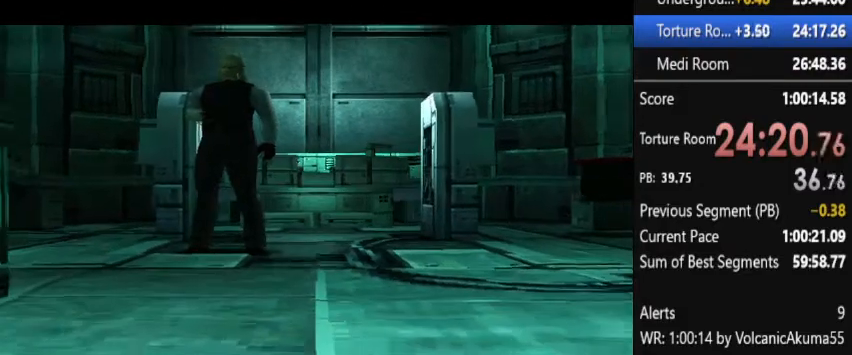
{"buttons": ["CROSS"], "left_stick": "center", "right_stick": "center", "button_events": []}
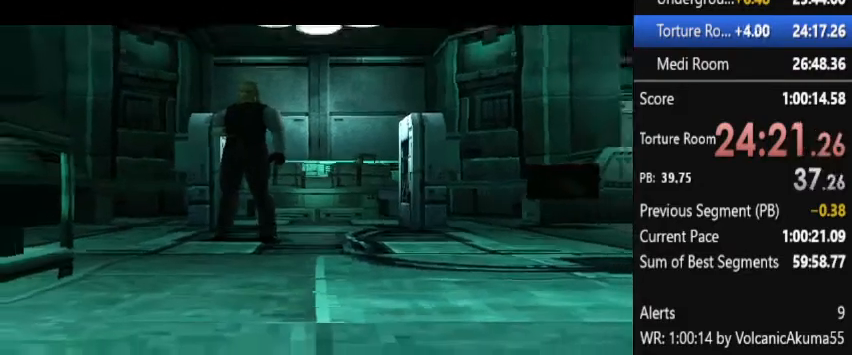
{"buttons": ["CROSS"], "left_stick": "center", "right_stick": "center", "button_events": []}
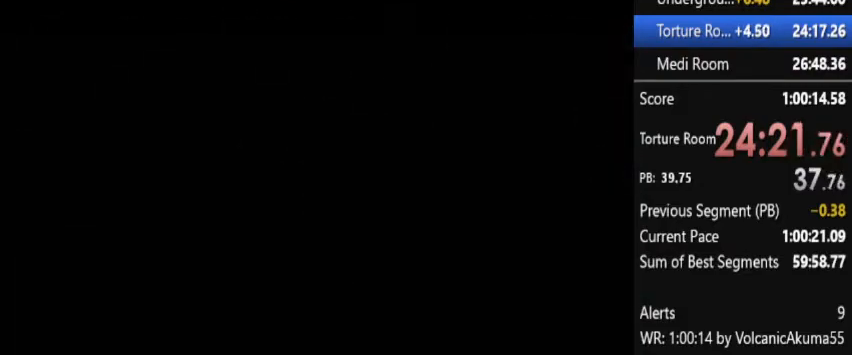
{"buttons": ["CROSS"], "left_stick": "center", "right_stick": "center", "button_events": []}
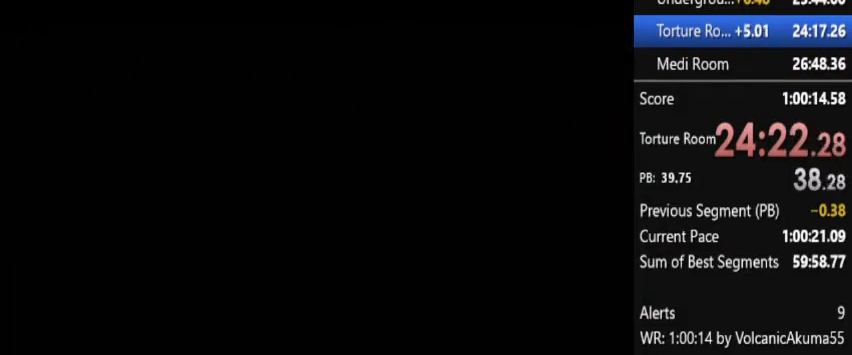
{"buttons": ["CROSS"], "left_stick": "center", "right_stick": "center", "button_events": []}
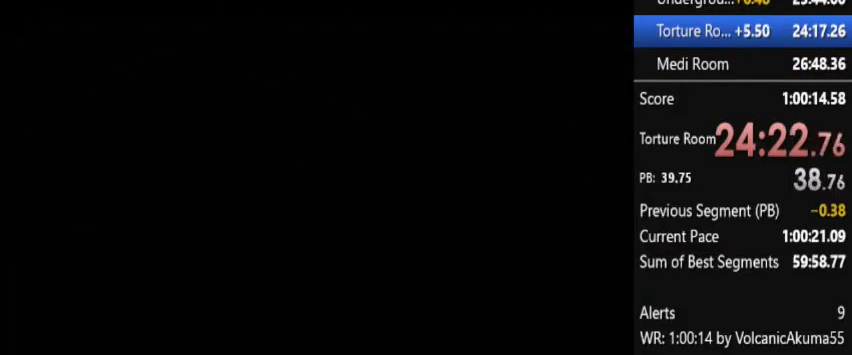
{"buttons": ["CROSS"], "left_stick": "center", "right_stick": "center", "button_events": []}
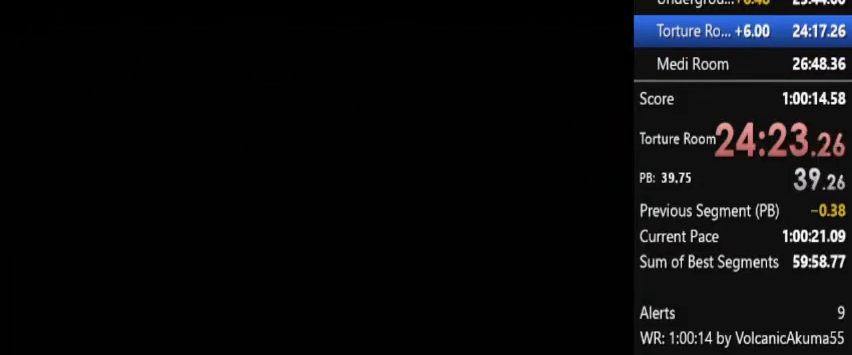
{"buttons": ["CROSS"], "left_stick": "center", "right_stick": "center", "button_events": []}
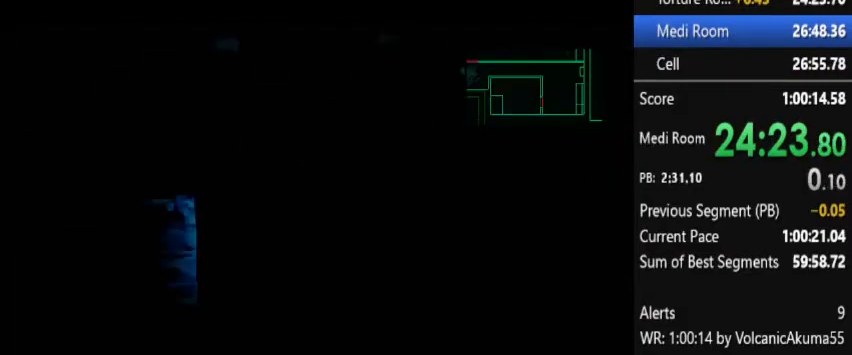
{"buttons": ["CROSS"], "left_stick": "center", "right_stick": "center", "button_events": []}
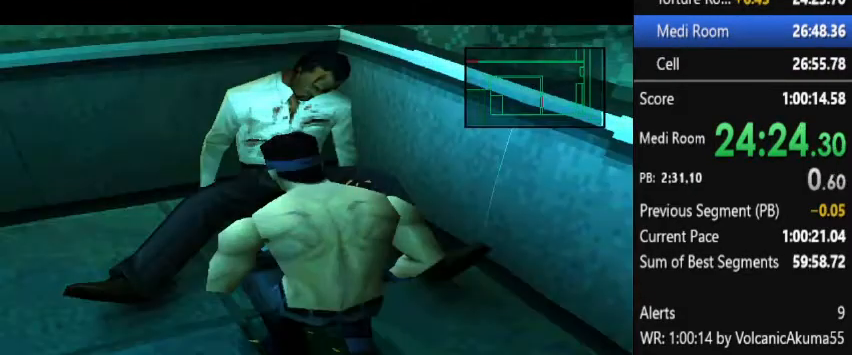
{"buttons": [], "left_stick": "center", "right_stick": "center", "button_events": [[33, "CROSS", "up"], [233, "CROSS", "down"], [333, "CROSS", "up"]]}
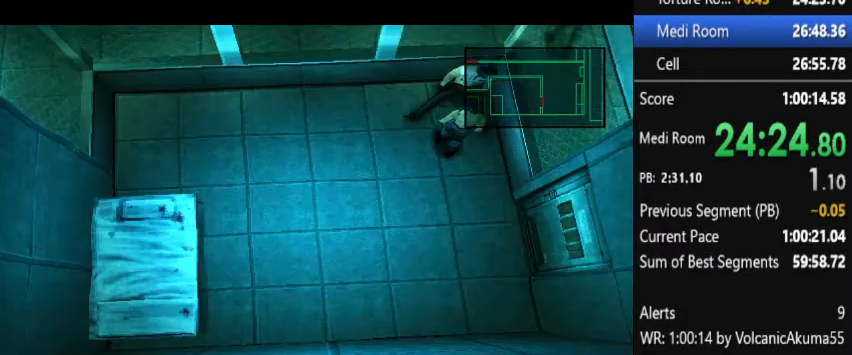
{"buttons": [], "left_stick": "center", "right_stick": "center", "button_events": []}